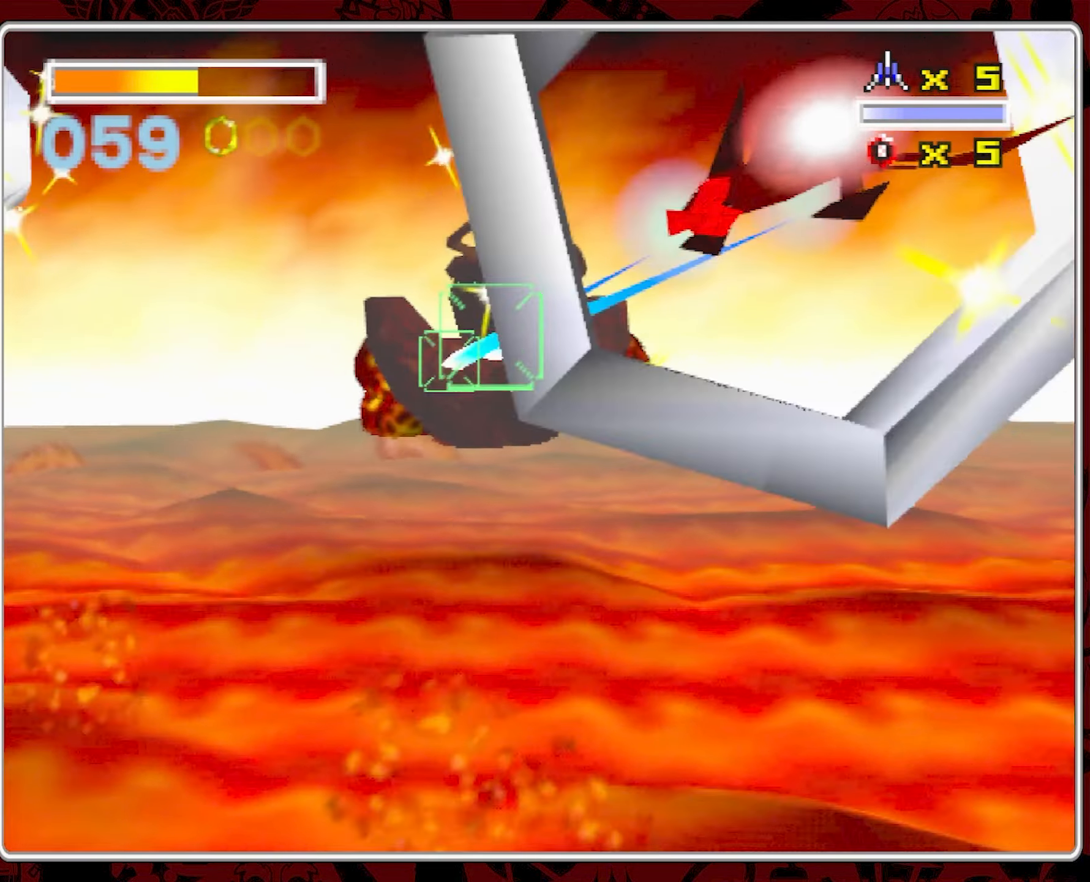
Gameplay with a controller (Nintendo layout); each line is a JSON object with the inputs held at the frame after it (dt_ms = milliseconds from this image to that frame). "events" lists button and stick changes between this image and that frame as [ms after this image, input, new state], when the widget could be followed in between. Not read: A L3 R3.
{"dt_ms": 500, "buttons": [], "left_stick": "center", "right_stick": "center", "events": []}
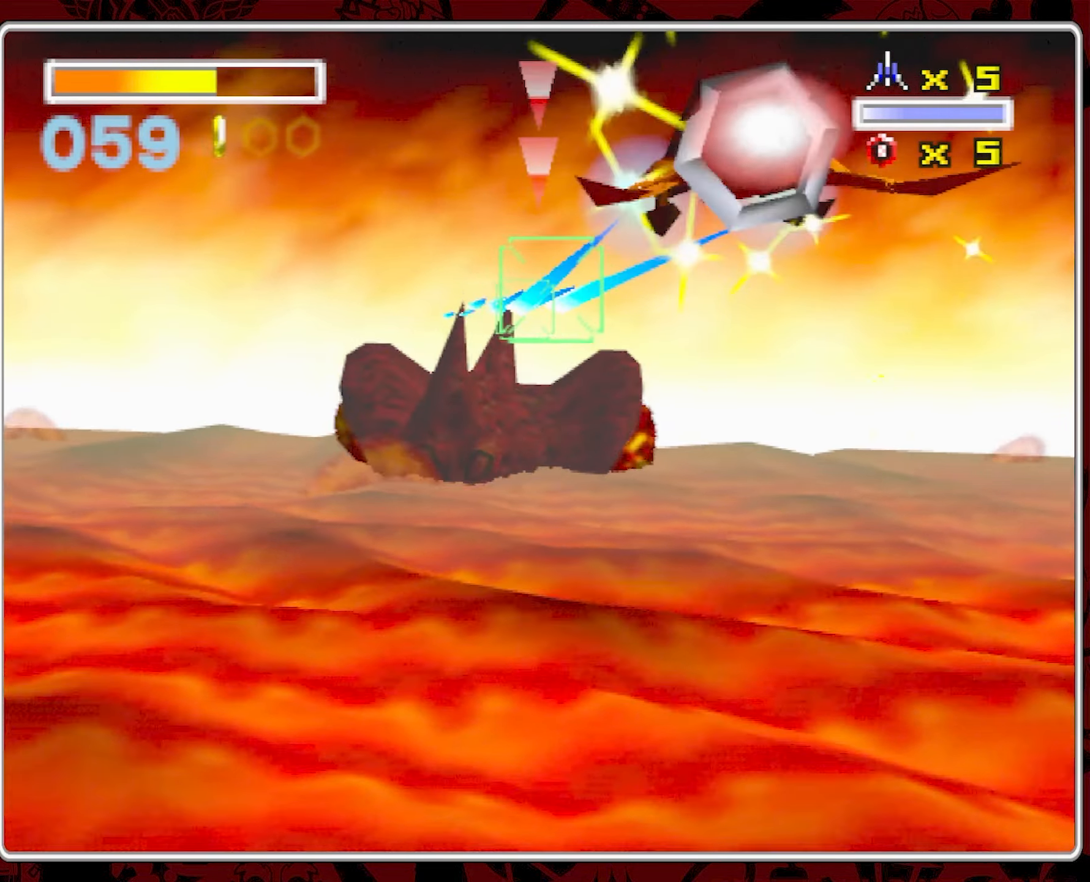
{"dt_ms": 500, "buttons": [], "left_stick": "center", "right_stick": "center", "events": []}
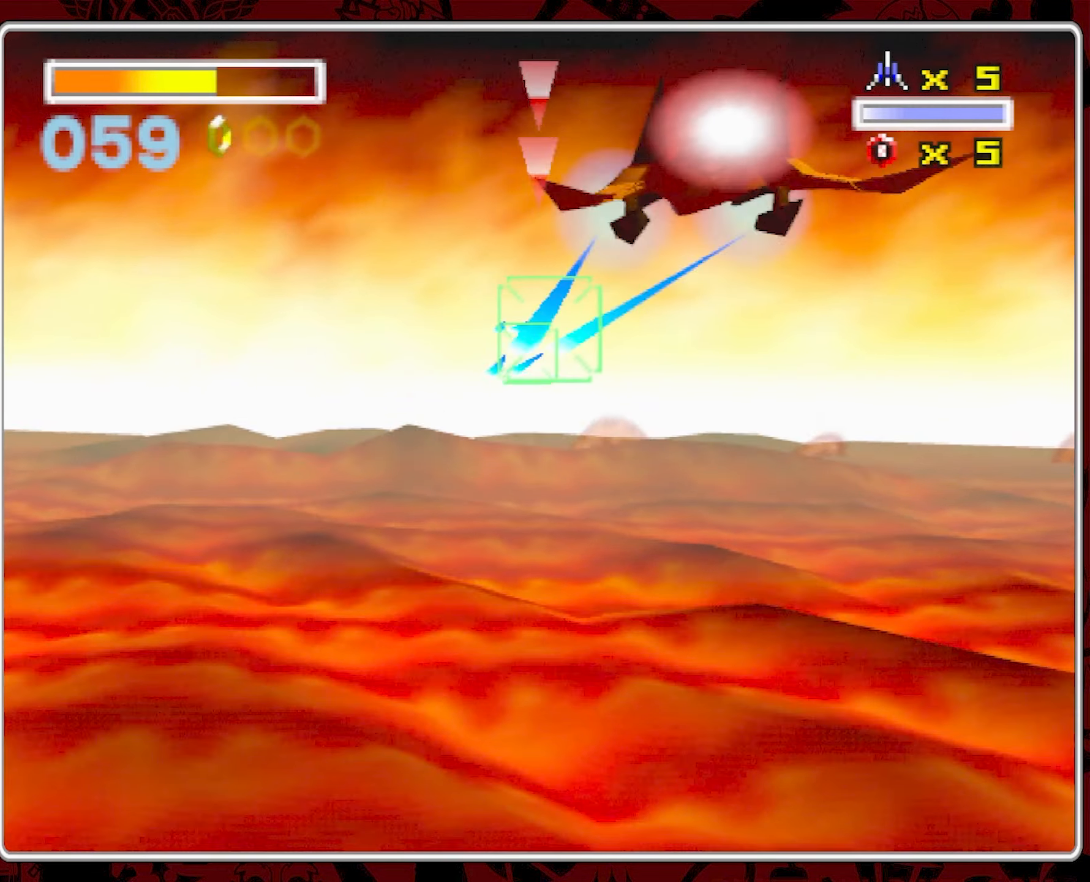
{"dt_ms": 500, "buttons": [], "left_stick": "center", "right_stick": "center", "events": []}
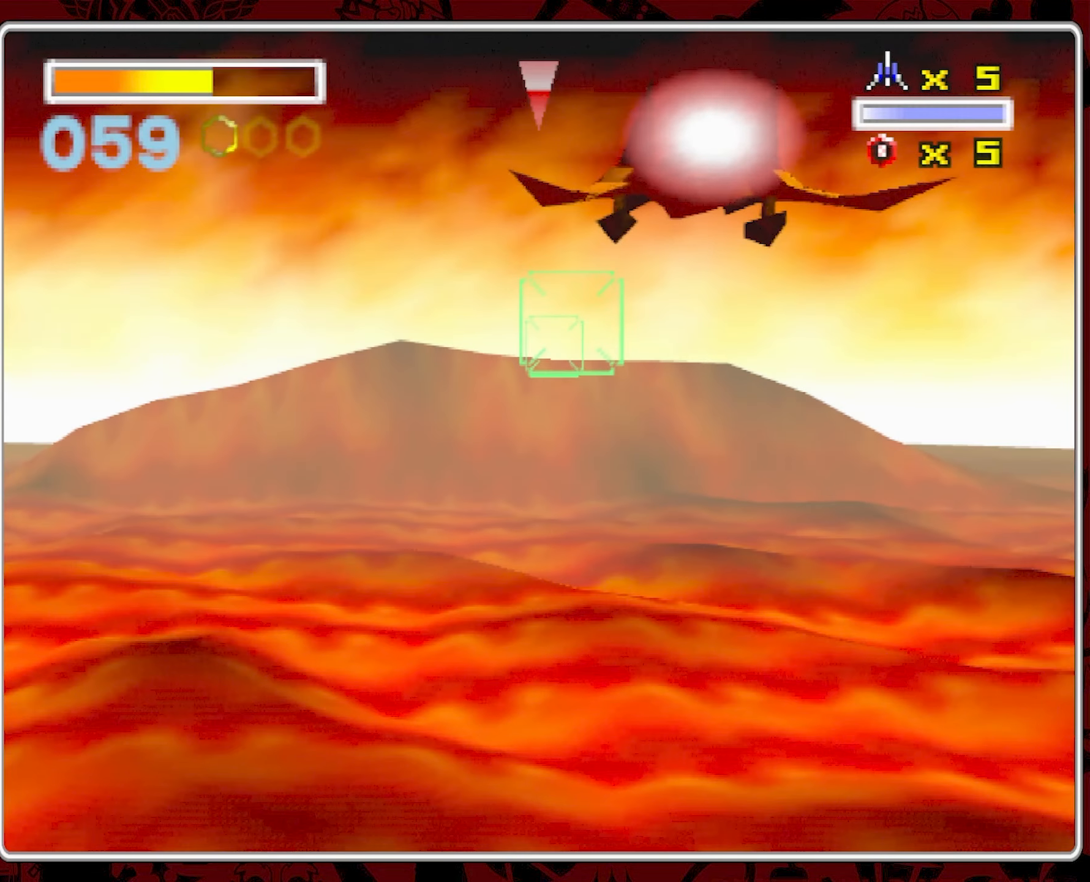
{"dt_ms": 500, "buttons": [], "left_stick": "center", "right_stick": "center", "events": []}
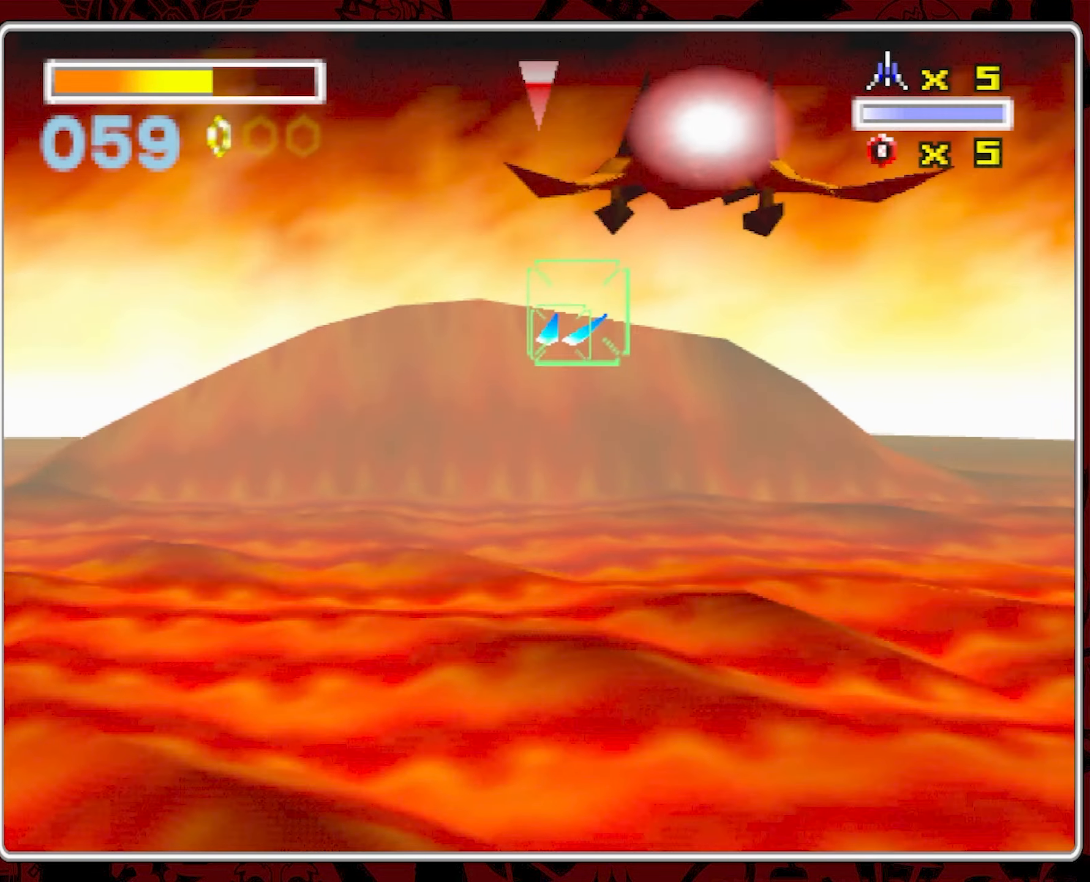
{"dt_ms": 500, "buttons": [], "left_stick": "center", "right_stick": "center", "events": []}
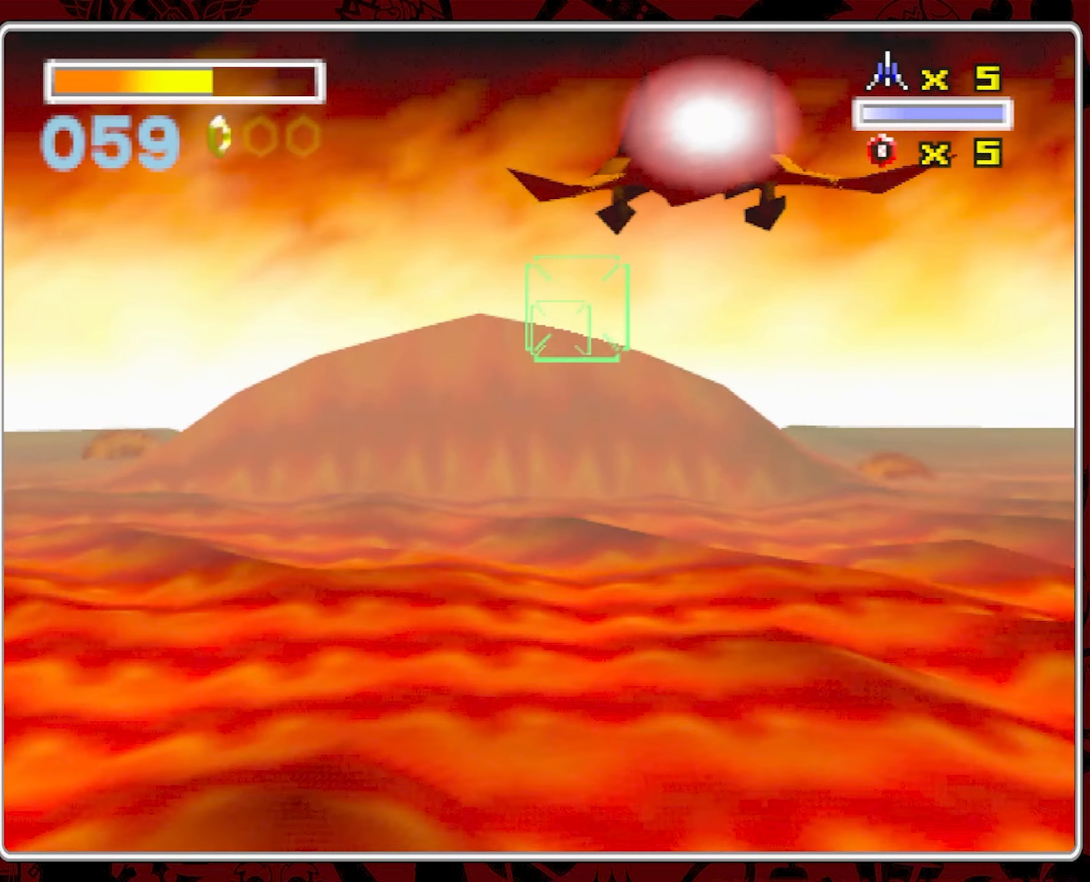
{"dt_ms": 500, "buttons": [], "left_stick": "center", "right_stick": "center", "events": []}
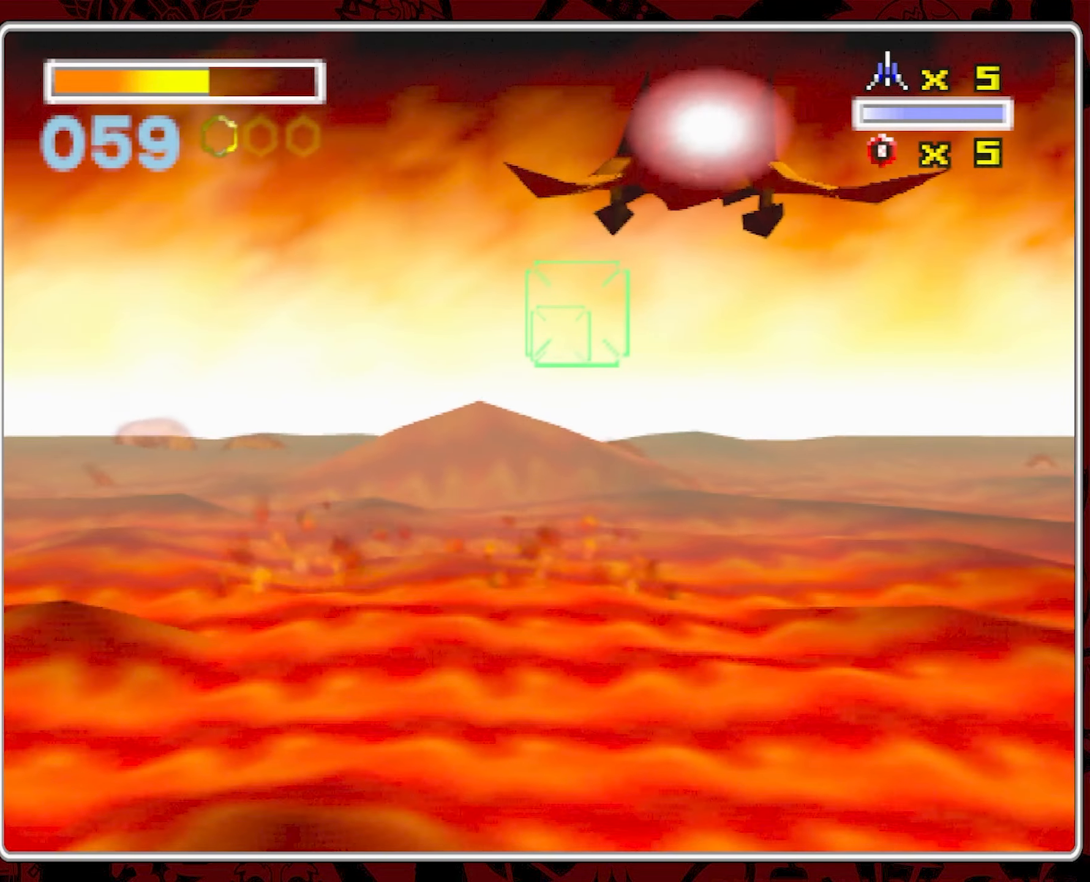
{"dt_ms": 500, "buttons": [], "left_stick": "center", "right_stick": "center", "events": []}
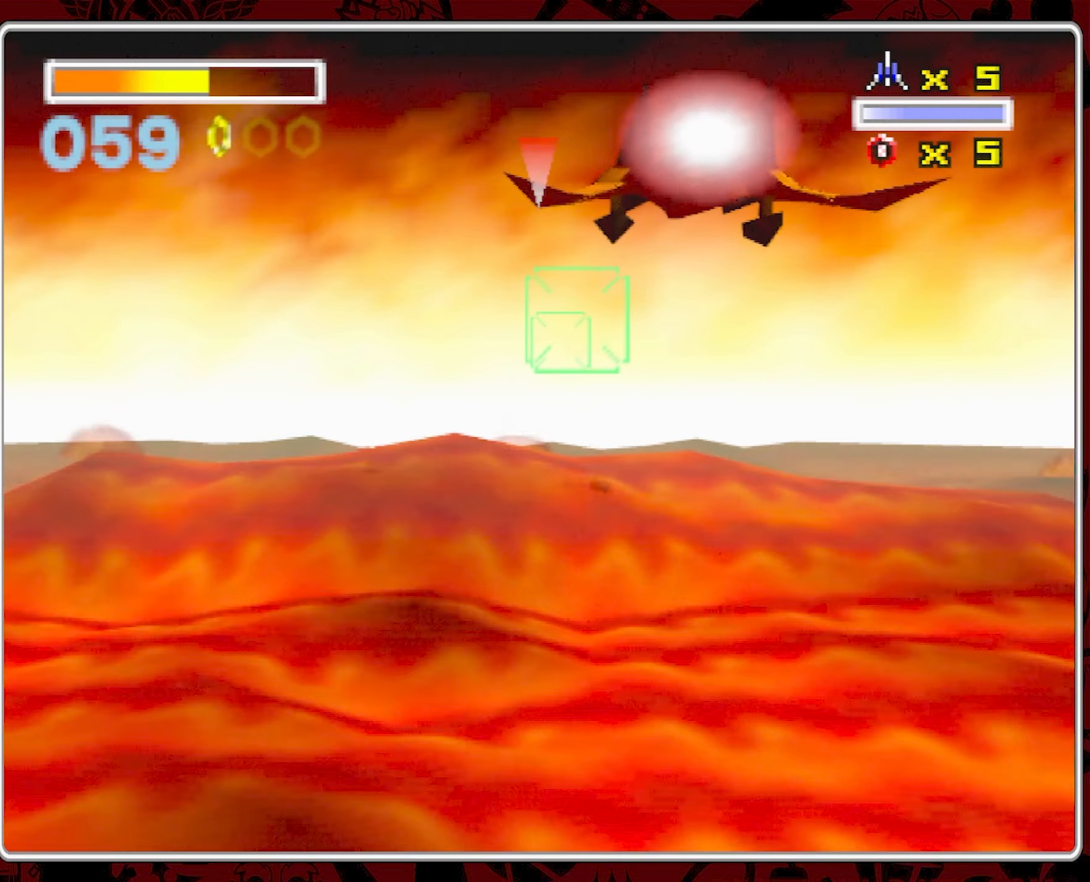
{"dt_ms": 500, "buttons": [], "left_stick": "center", "right_stick": "center", "events": []}
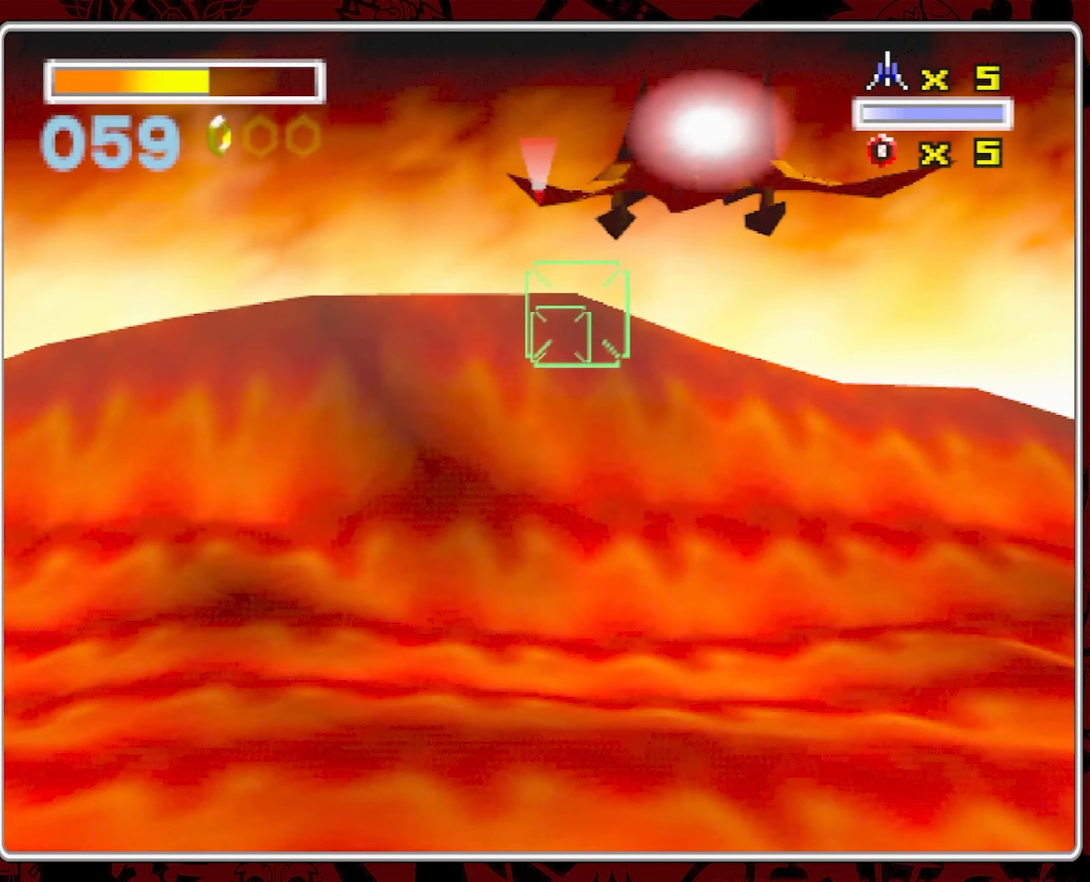
{"dt_ms": 500, "buttons": [], "left_stick": "center", "right_stick": "center", "events": []}
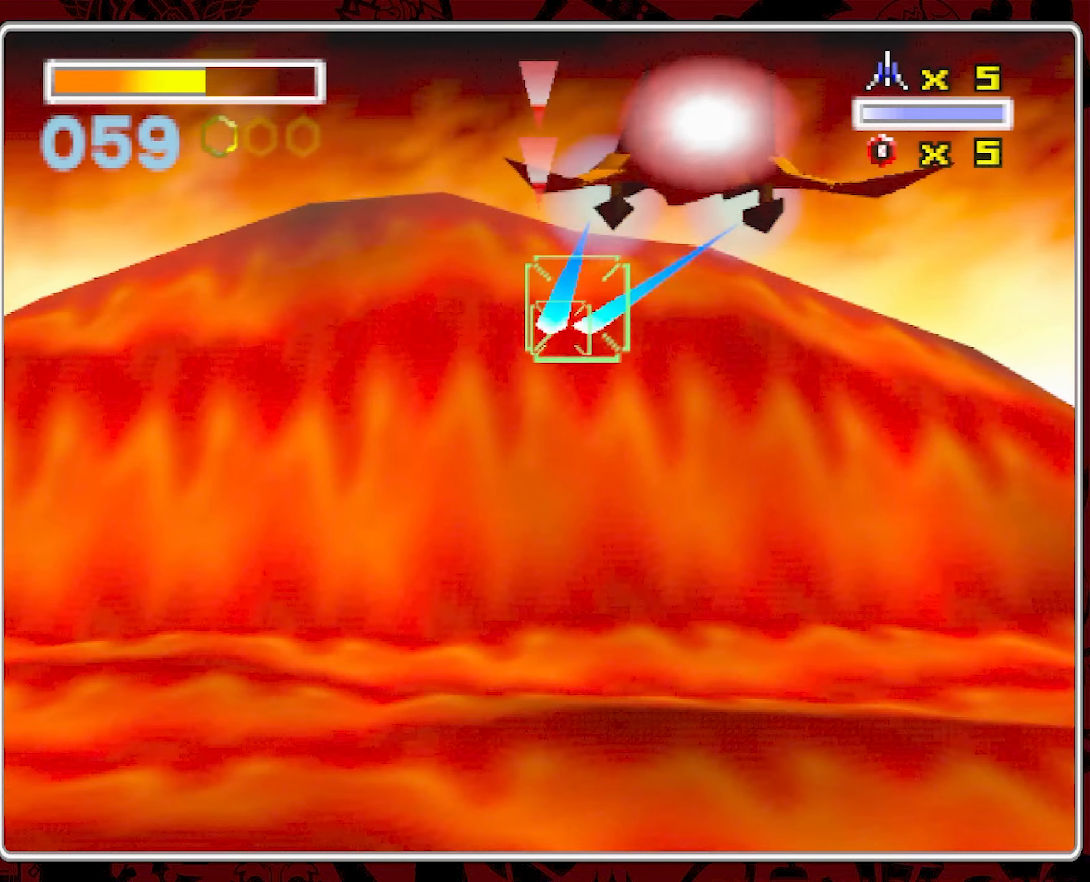
{"dt_ms": 500, "buttons": [], "left_stick": "center", "right_stick": "center", "events": []}
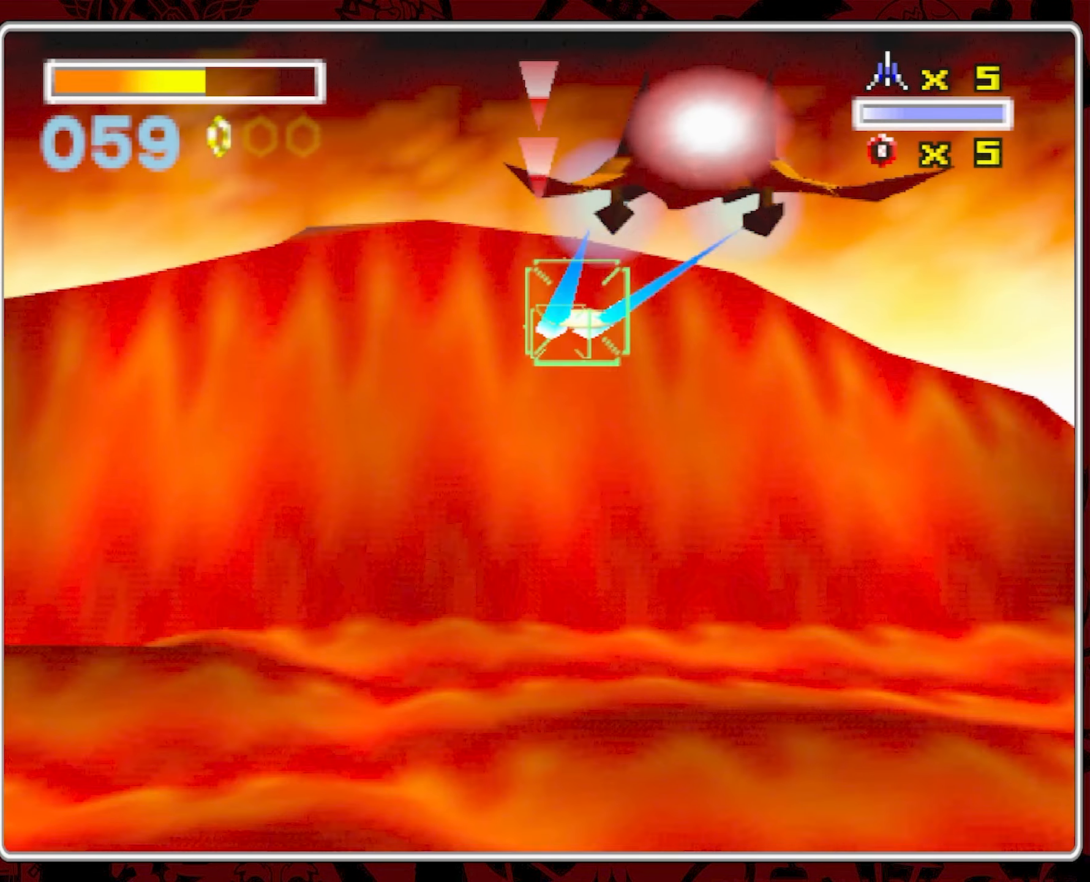
{"dt_ms": 1000, "buttons": [], "left_stick": "center", "right_stick": "center", "events": [[117, "left_stick", "left"], [217, "left_stick", "center"], [434, "left_stick", "down-left"], [517, "left_stick", "center"], [883, "left_stick", "up-left"], [966, "left_stick", "center"]]}
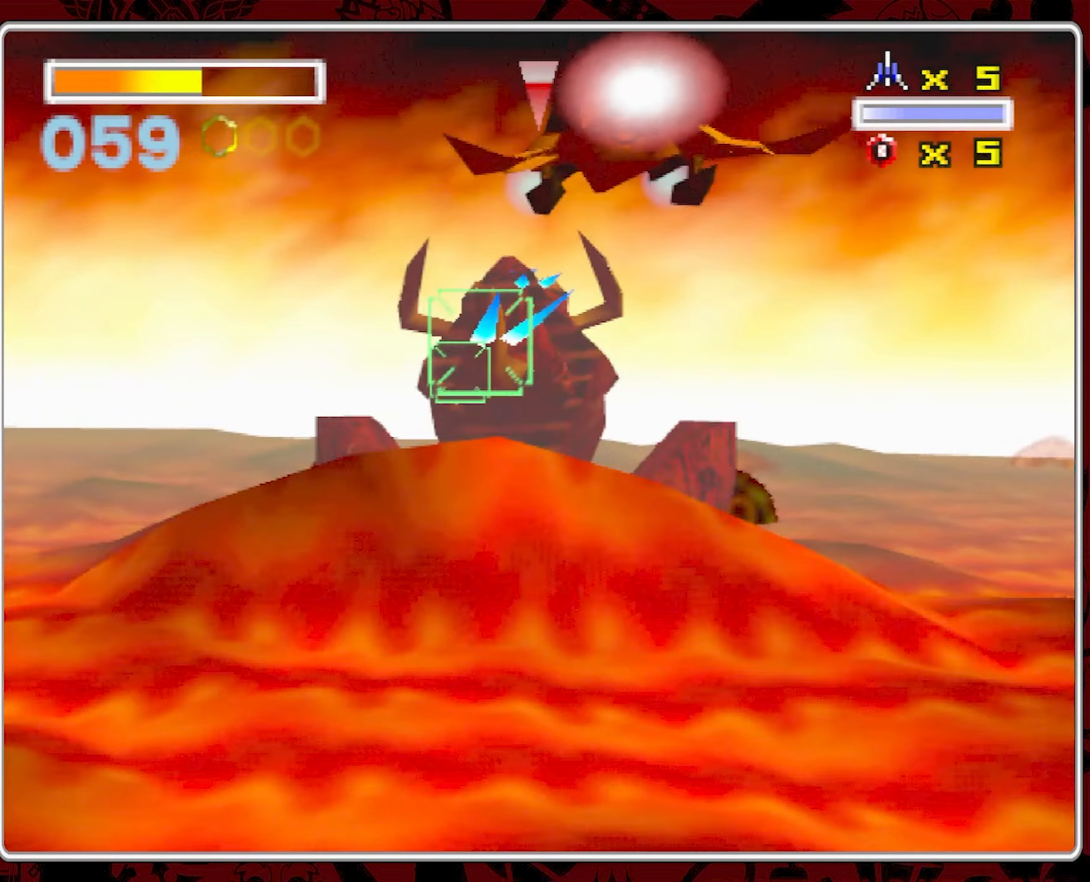
{"dt_ms": 500, "buttons": [], "left_stick": "center", "right_stick": "center", "events": []}
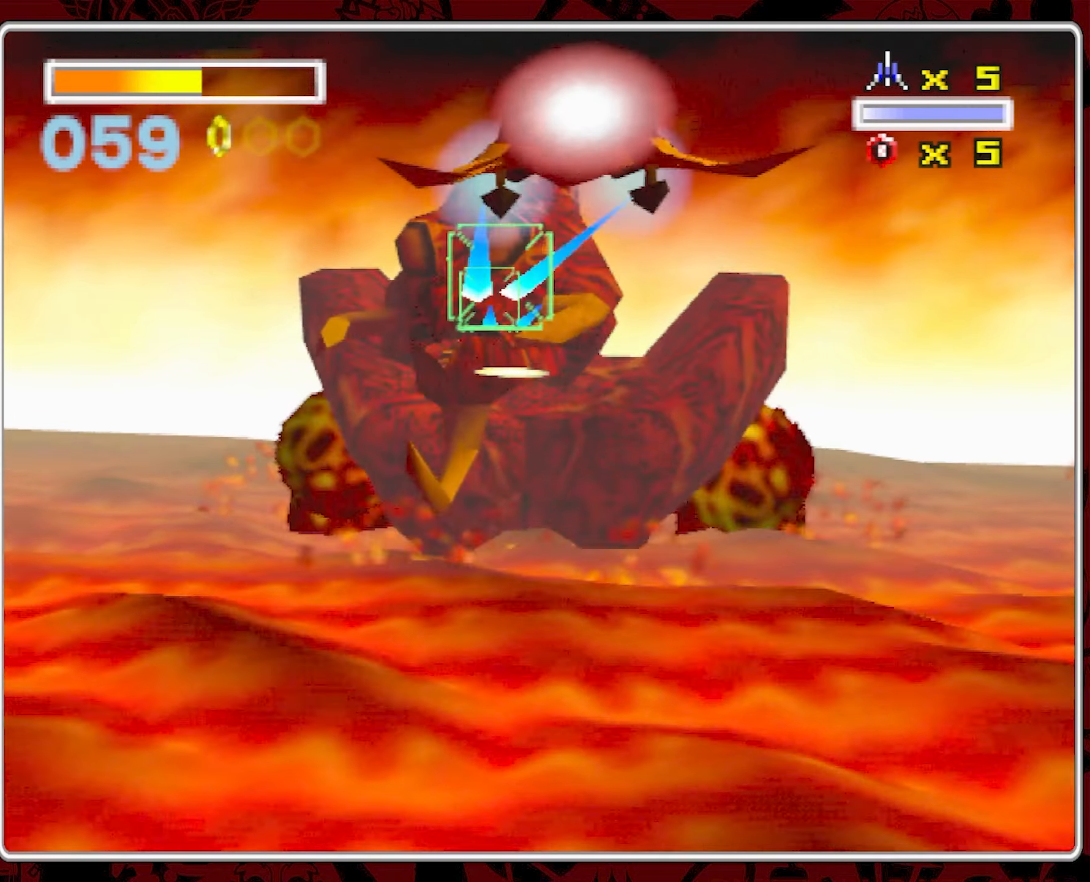
{"dt_ms": 500, "buttons": [], "left_stick": "center", "right_stick": "center", "events": [[283, "left_stick", "down-left"], [333, "left_stick", "center"]]}
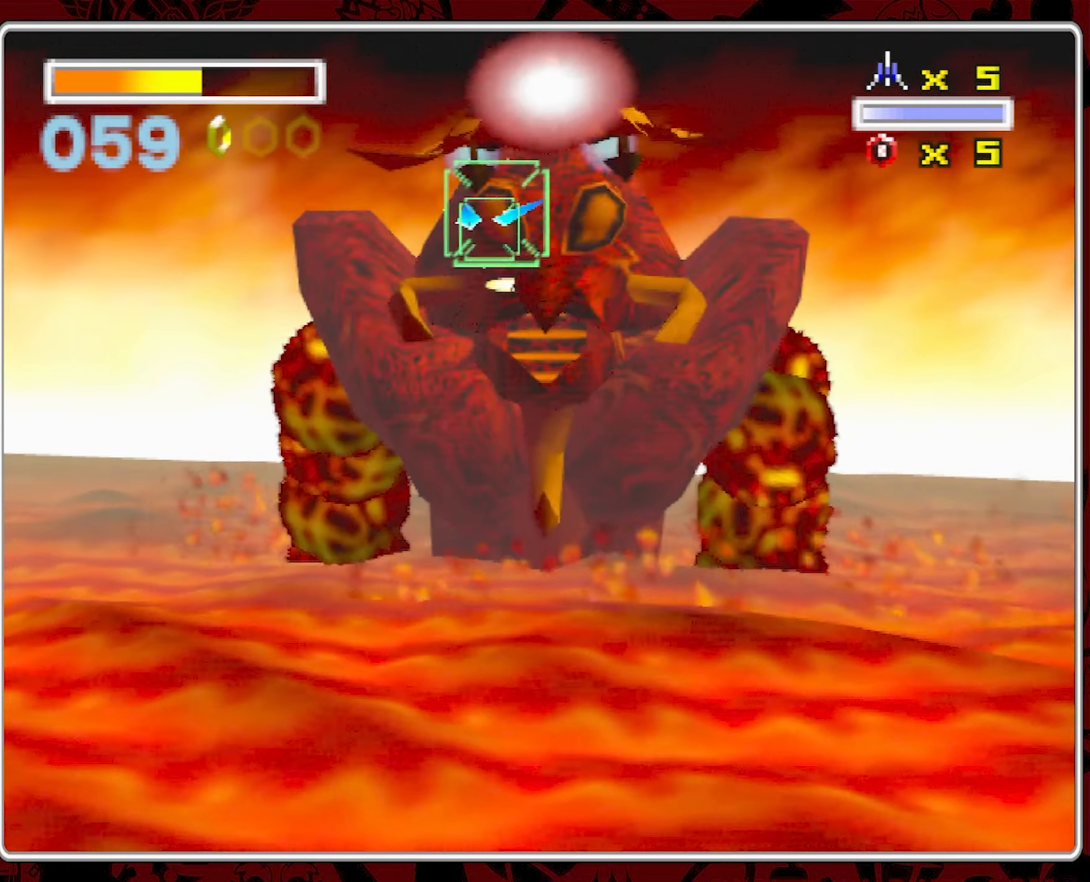
{"dt_ms": 500, "buttons": [], "left_stick": "center", "right_stick": "center", "events": []}
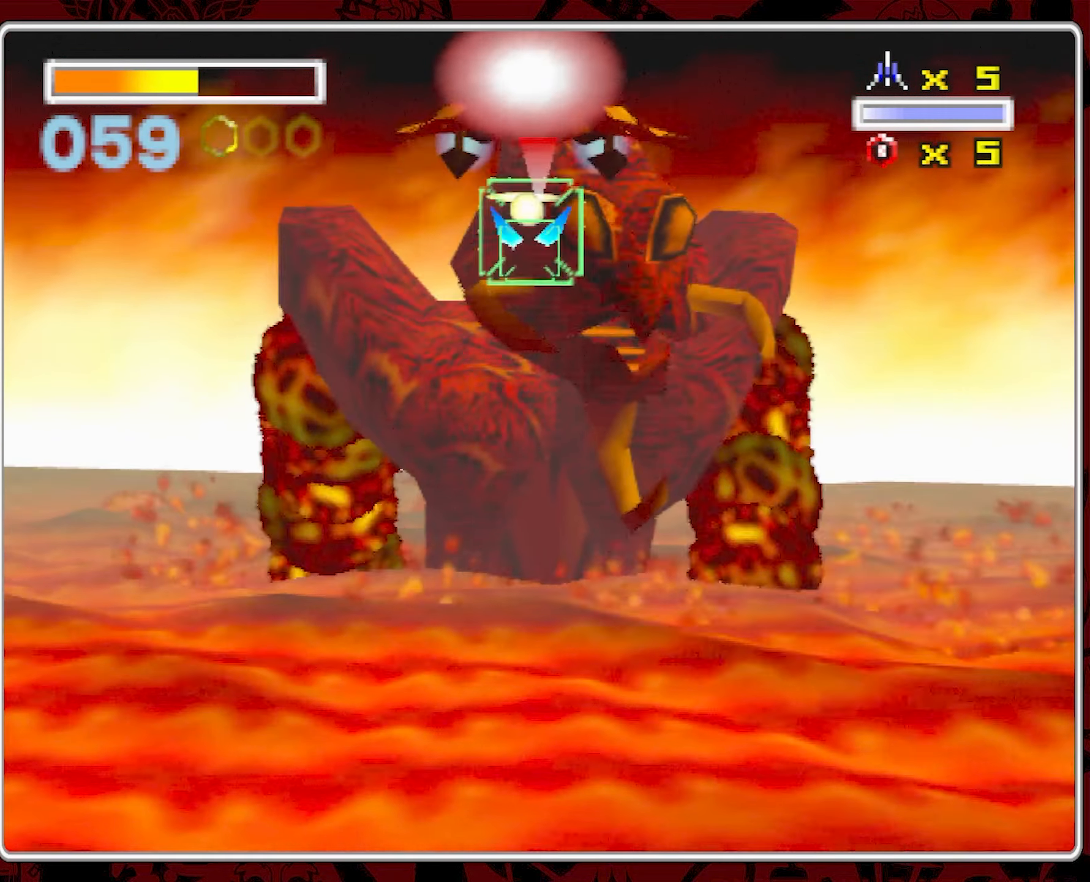
{"dt_ms": 500, "buttons": [], "left_stick": "center", "right_stick": "center", "events": []}
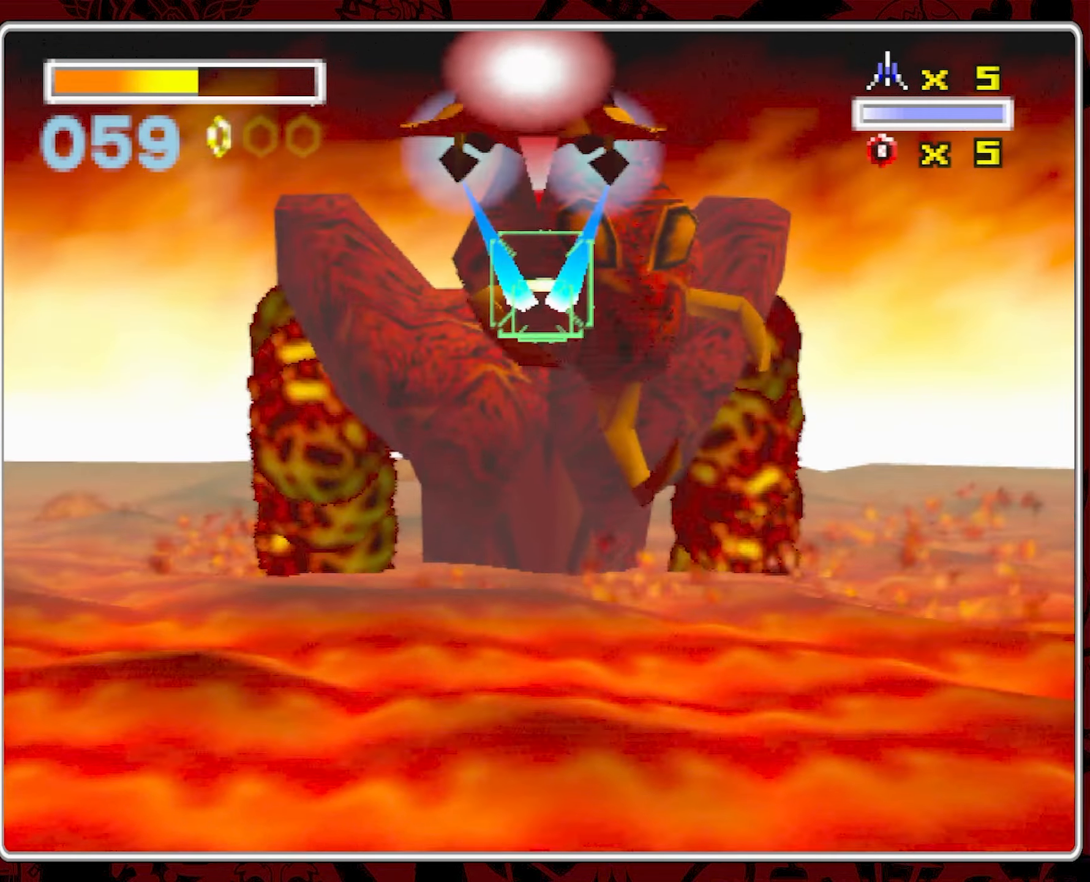
{"dt_ms": 500, "buttons": [], "left_stick": "center", "right_stick": "center", "events": []}
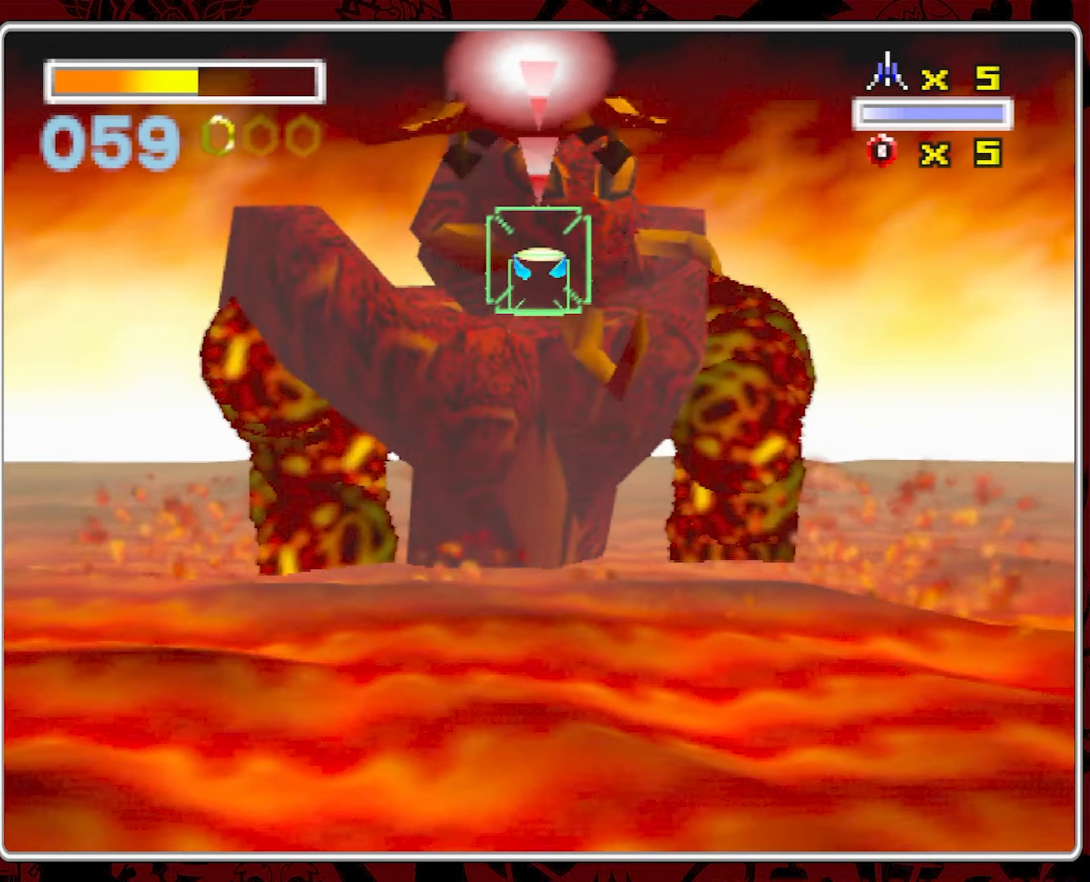
{"dt_ms": 500, "buttons": [], "left_stick": "center", "right_stick": "center", "events": []}
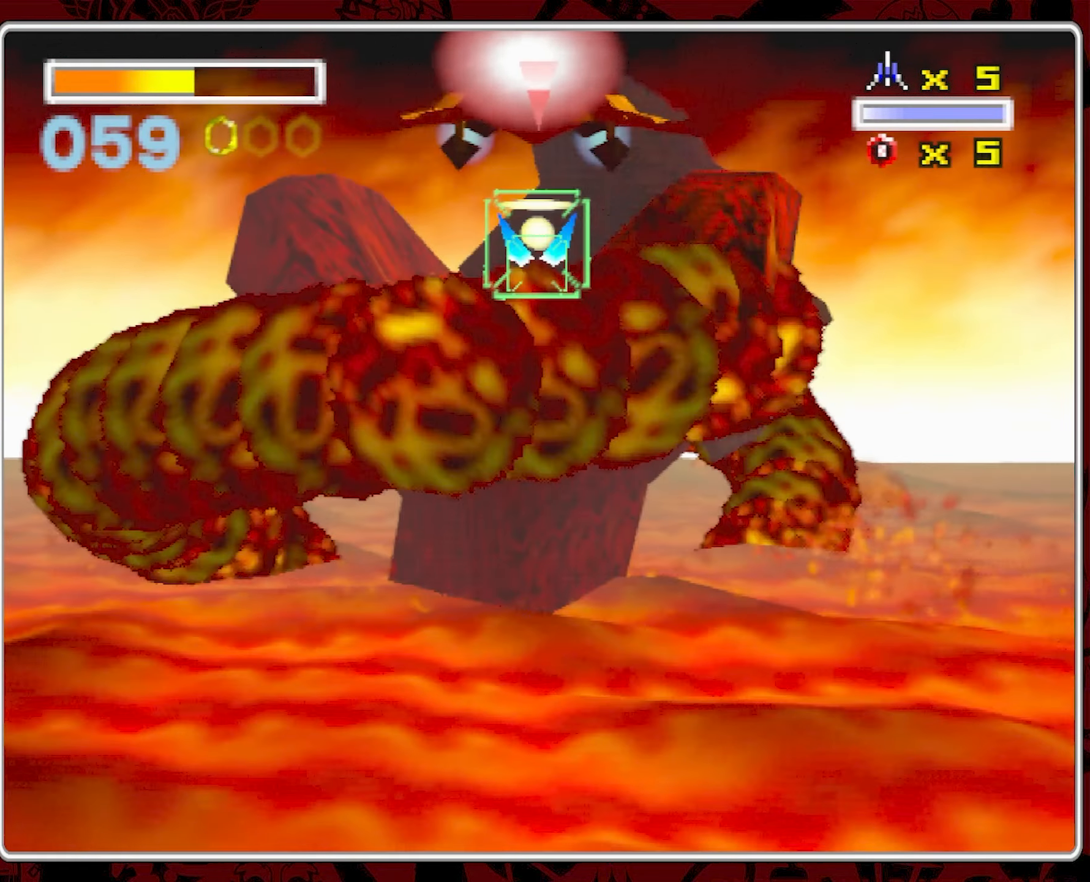
{"dt_ms": 500, "buttons": [], "left_stick": "center", "right_stick": "center", "events": [[150, "left_stick", "down-right"], [266, "left_stick", "center"]]}
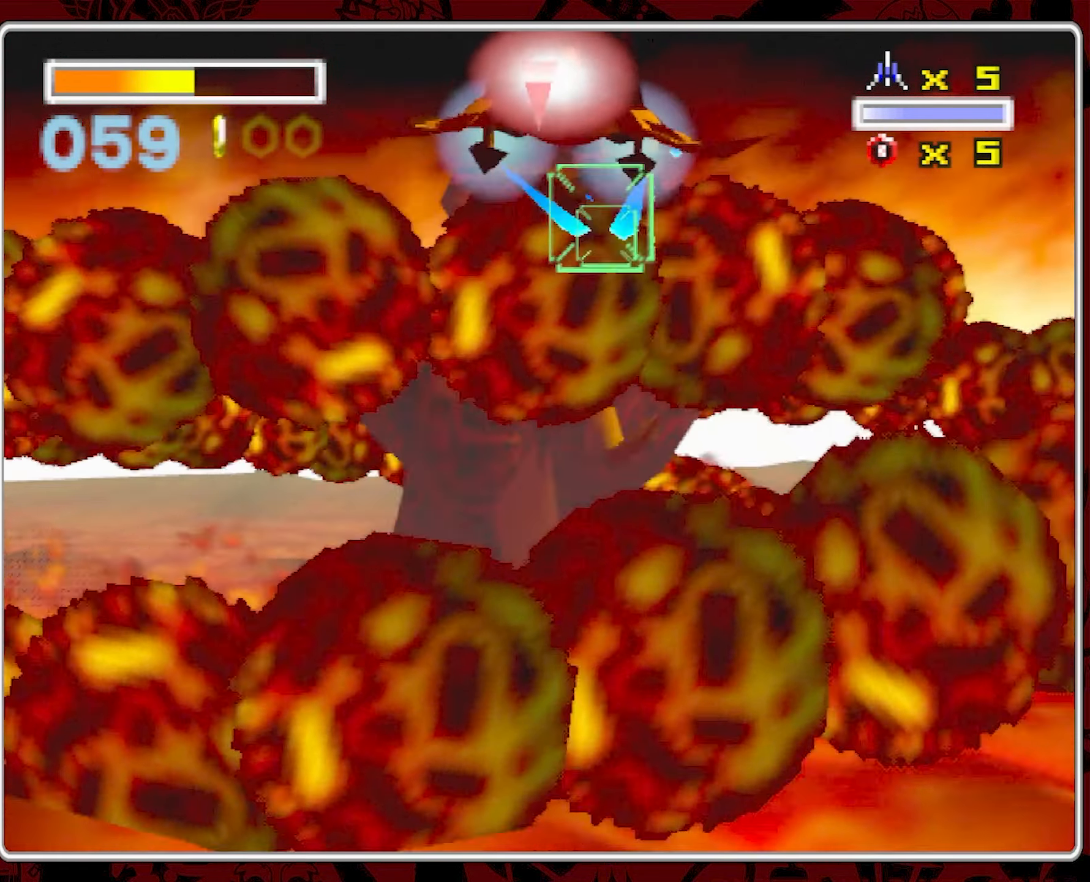
{"dt_ms": 500, "buttons": [], "left_stick": "center", "right_stick": "center", "events": [[33, "left_stick", "left"], [116, "left_stick", "center"]]}
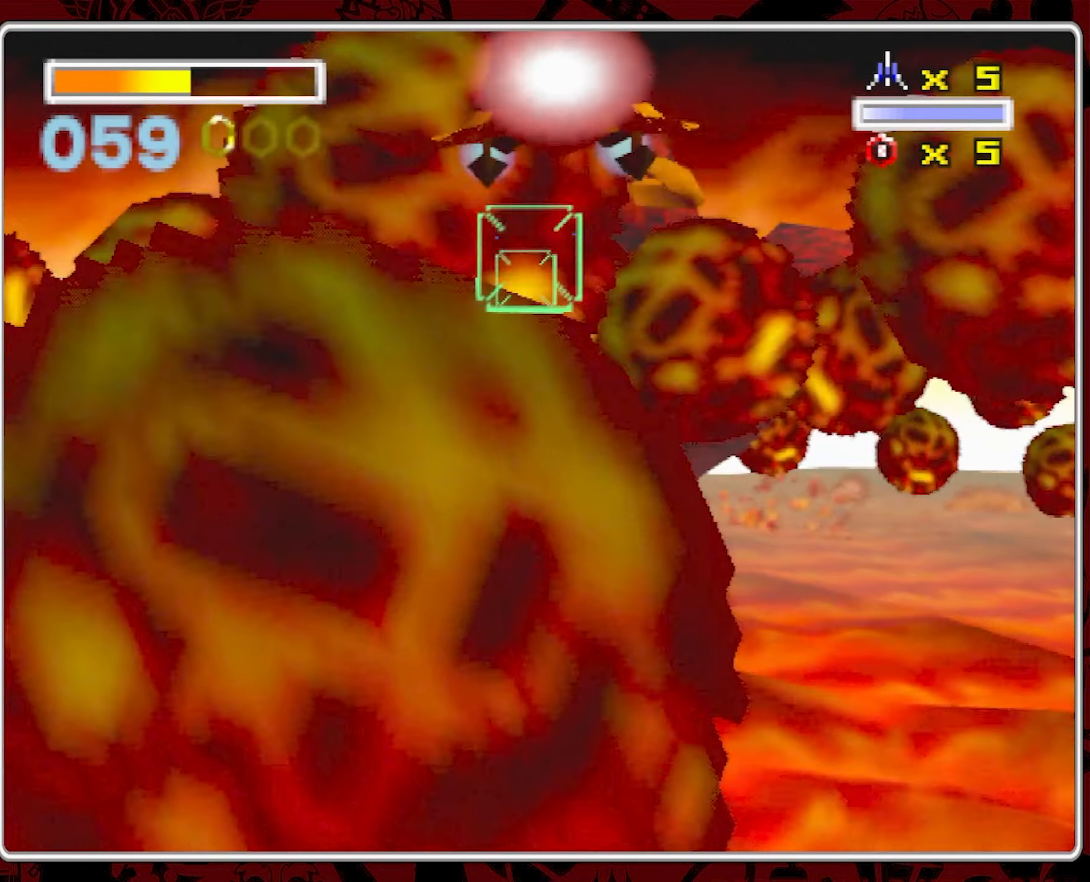
{"dt_ms": 500, "buttons": [], "left_stick": "center", "right_stick": "center", "events": [[100, "left_stick", "down-right"], [166, "left_stick", "center"]]}
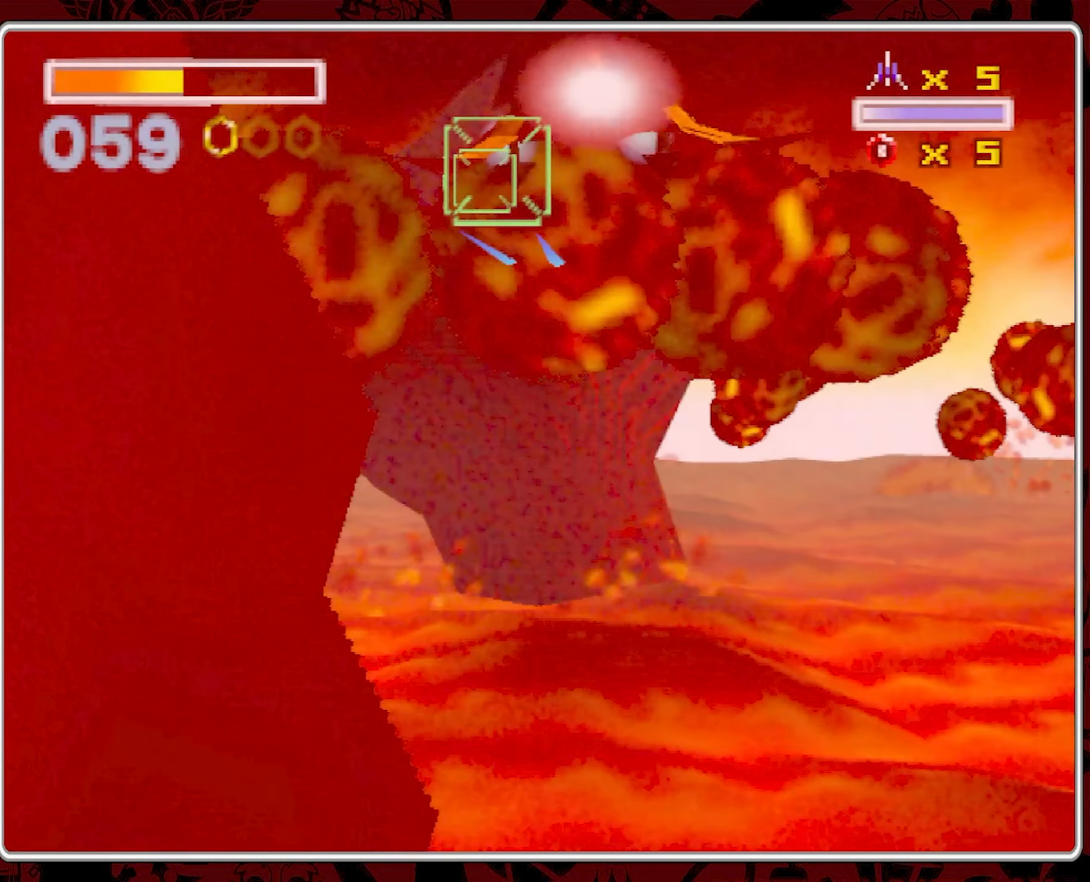
{"dt_ms": 1000, "buttons": [], "left_stick": "down-right", "right_stick": "center", "events": [[66, "left_stick", "up-right"], [567, "left_stick", "right"], [683, "left_stick", "down-right"]]}
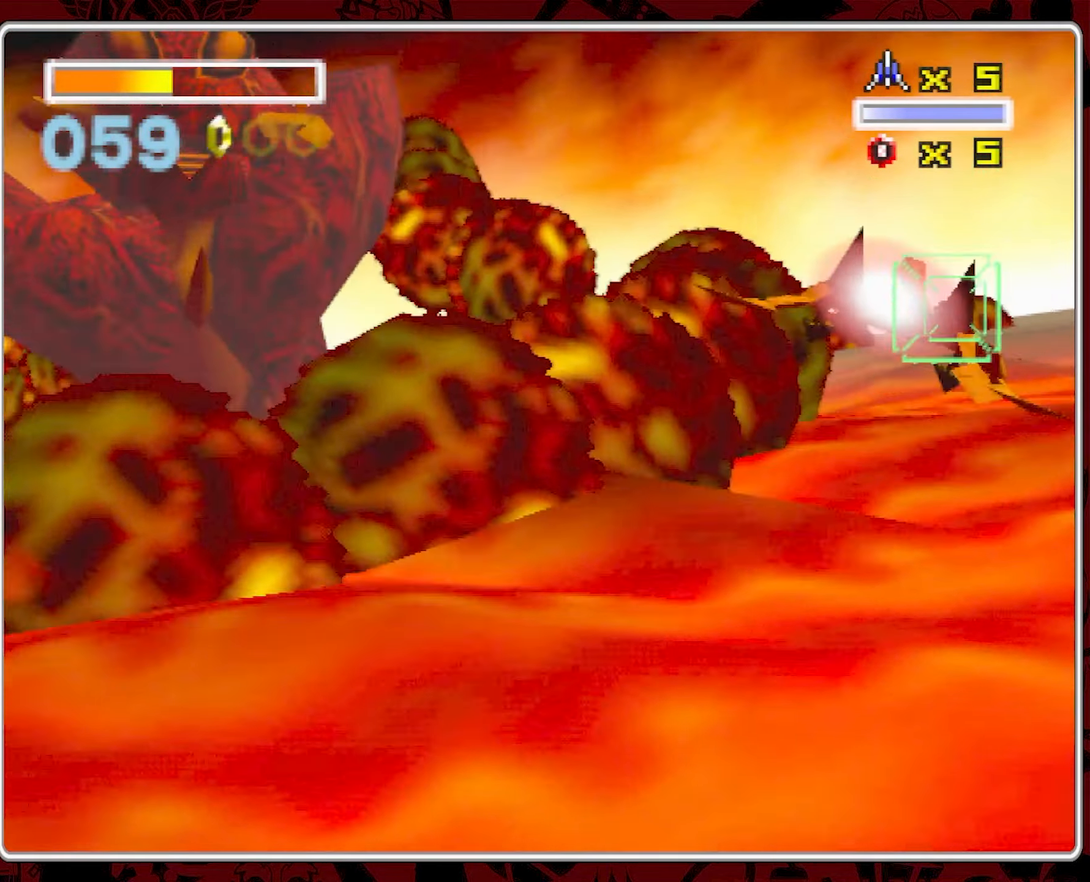
{"dt_ms": 500, "buttons": [], "left_stick": "left", "right_stick": "center", "events": [[267, "left_stick", "left"]]}
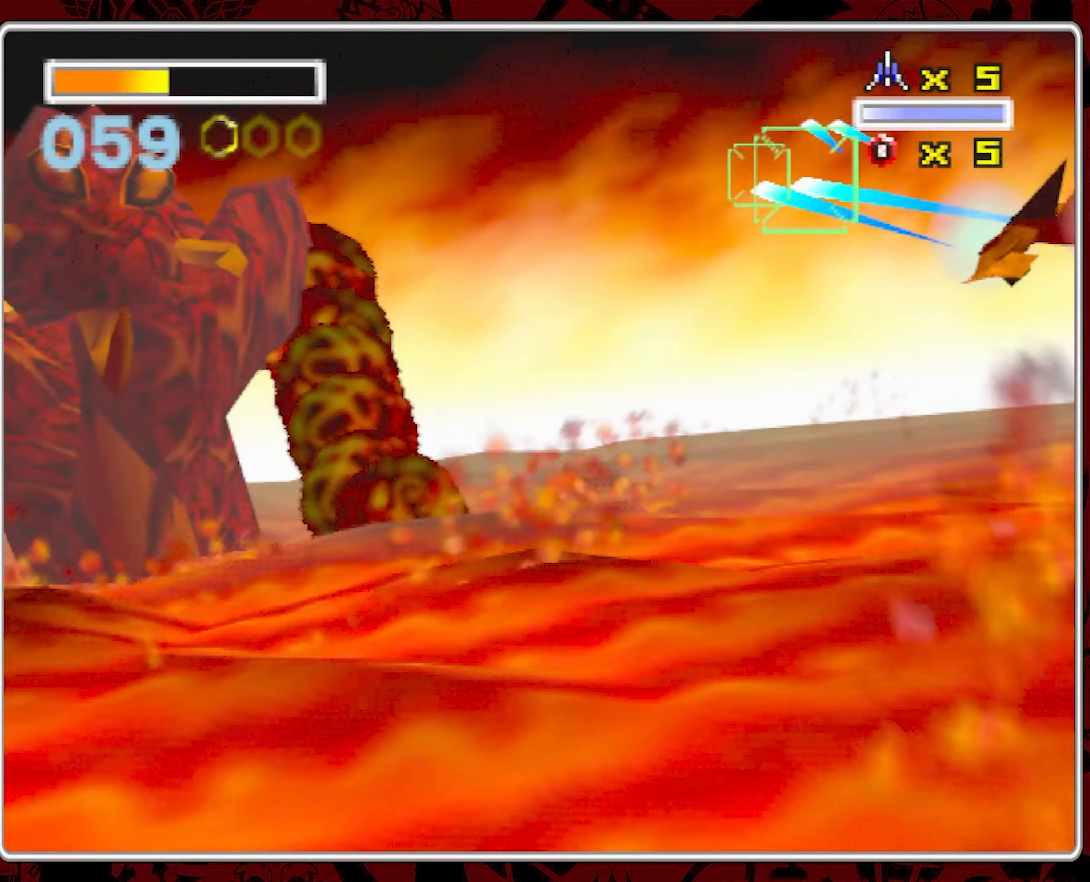
{"dt_ms": 500, "buttons": [], "left_stick": "left", "right_stick": "center", "events": []}
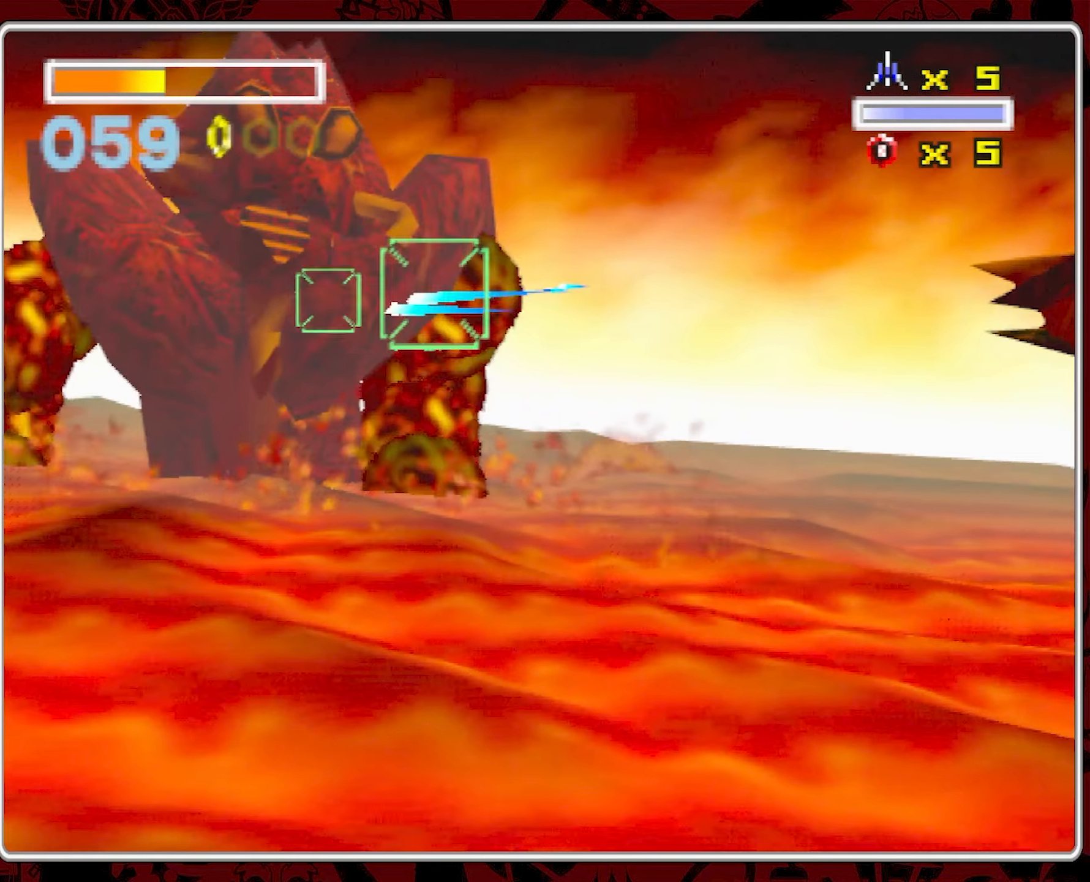
{"dt_ms": 1000, "buttons": [], "left_stick": "center", "right_stick": "center", "events": [[67, "left_stick", "center"], [233, "left_stick", "left"], [317, "left_stick", "center"], [383, "B", "down"], [483, "left_stick", "left"], [500, "B", "up"], [583, "left_stick", "center"], [867, "left_stick", "left"], [983, "left_stick", "center"]]}
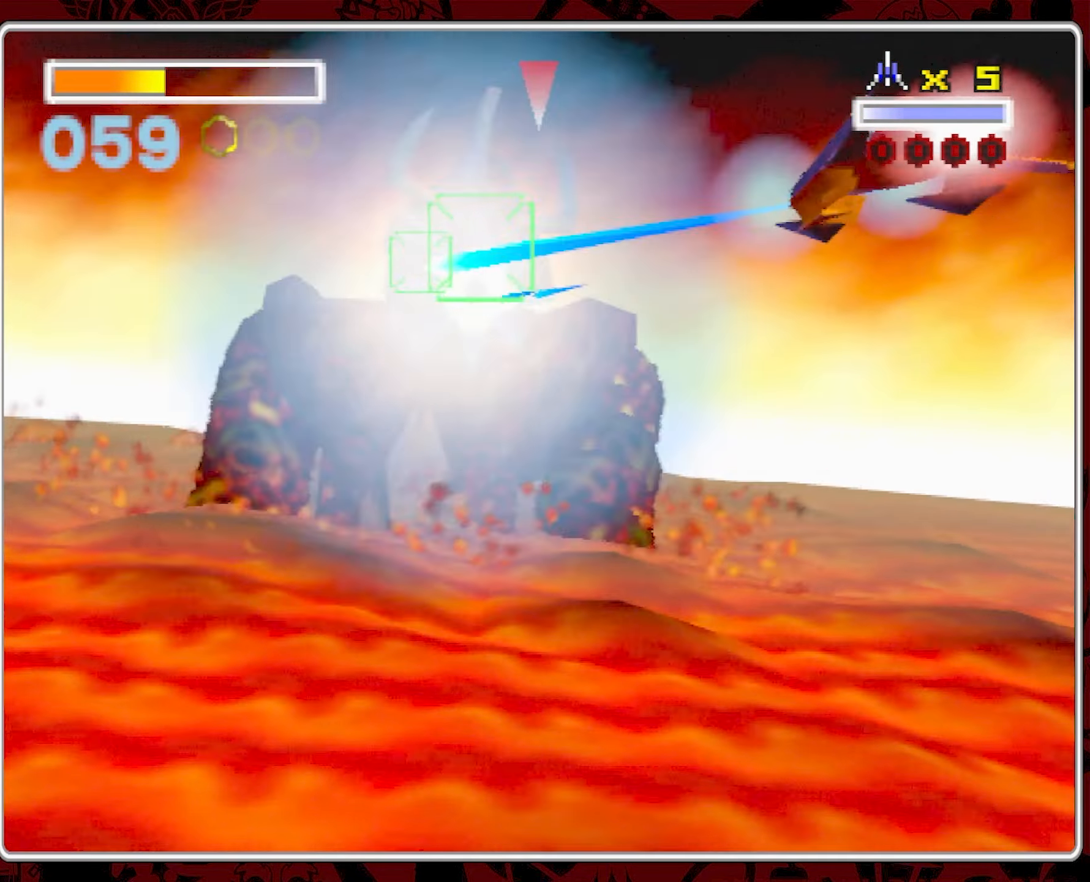
{"dt_ms": 500, "buttons": [], "left_stick": "center", "right_stick": "center", "events": [[133, "left_stick", "left"], [250, "left_stick", "center"]]}
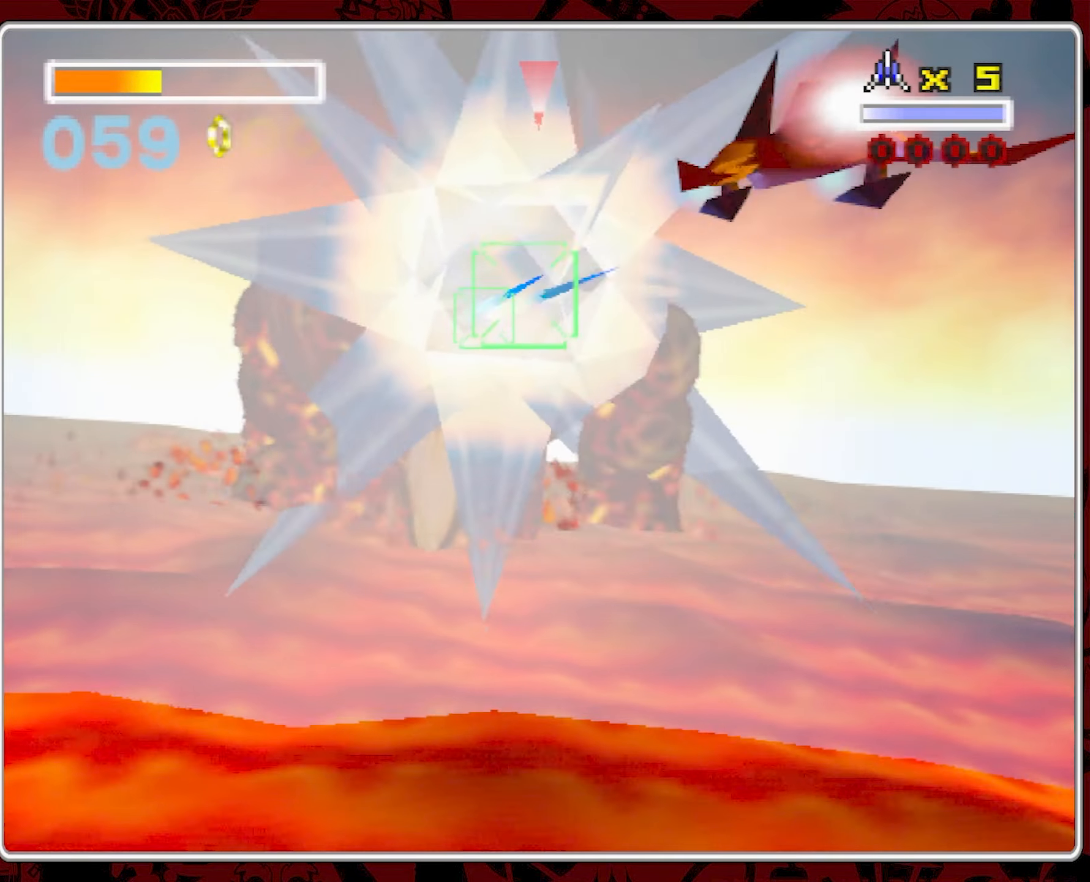
{"dt_ms": 500, "buttons": [], "left_stick": "center", "right_stick": "center", "events": []}
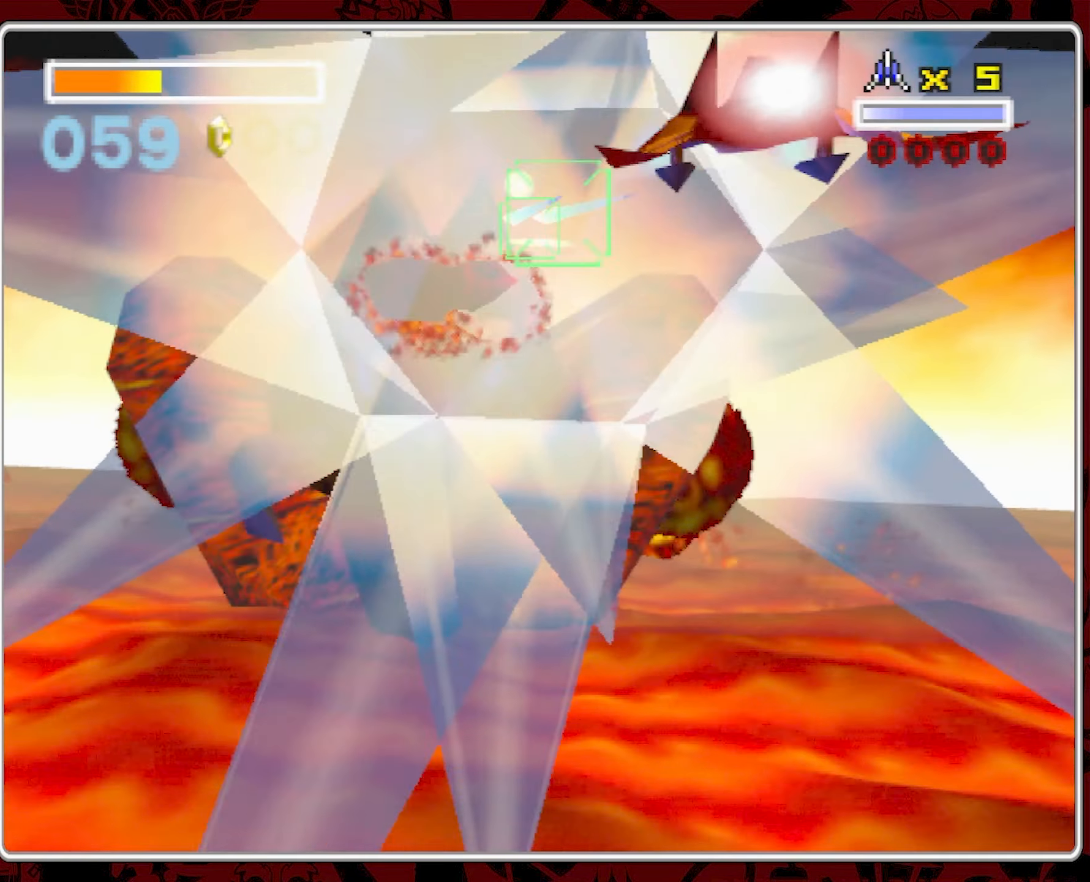
{"dt_ms": 500, "buttons": [], "left_stick": "right", "right_stick": "center", "events": [[433, "left_stick", "right"]]}
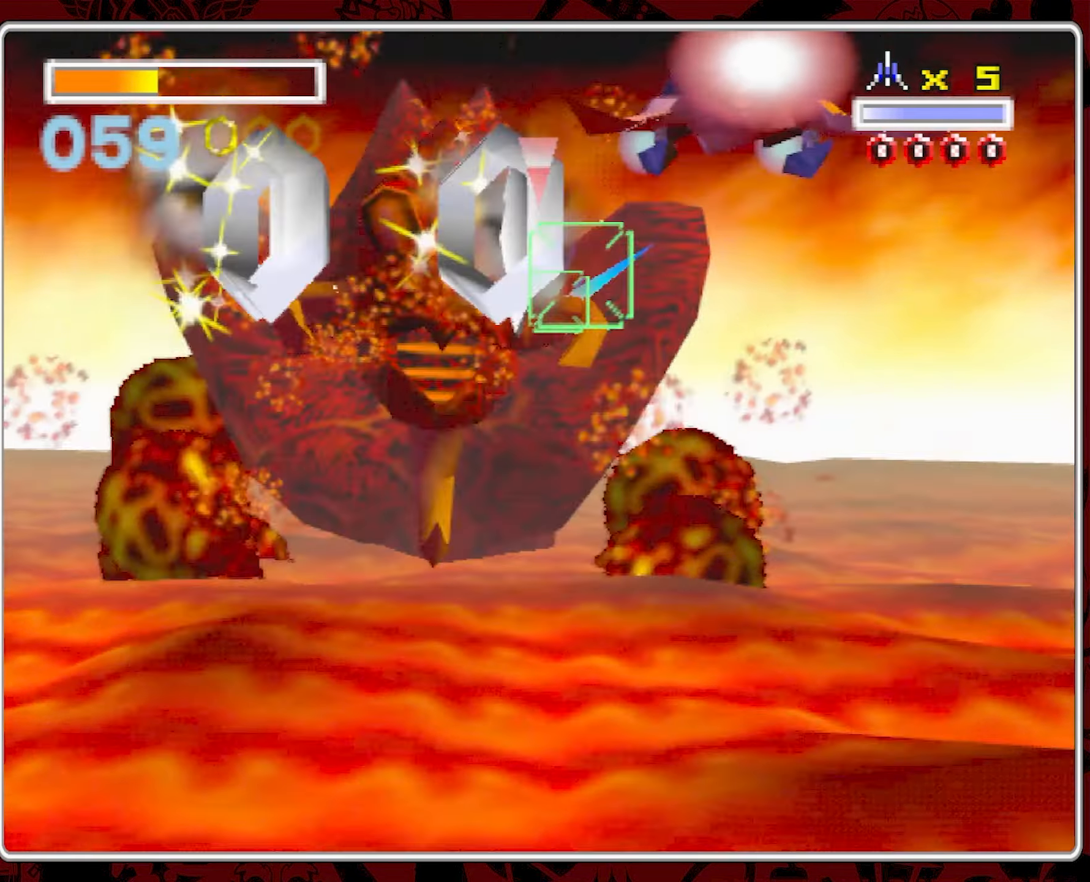
{"dt_ms": 500, "buttons": [], "left_stick": "left", "right_stick": "center", "events": [[183, "left_stick", "left"]]}
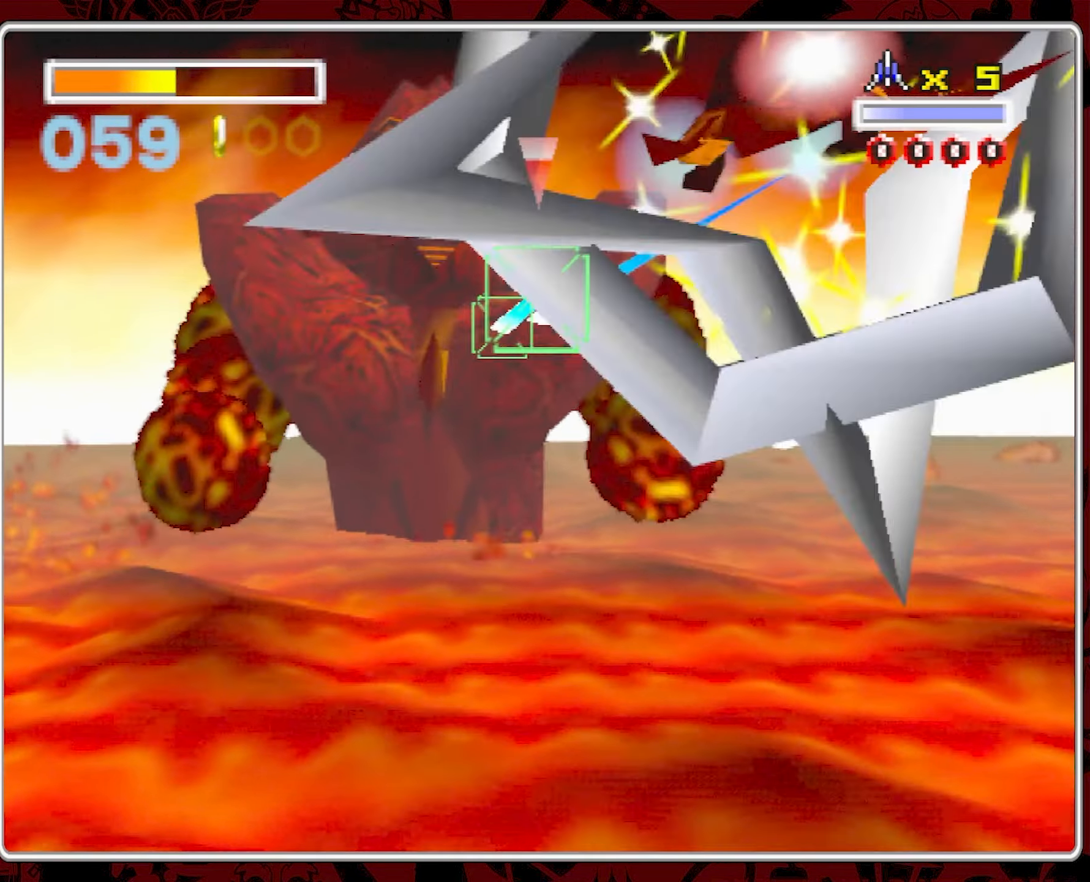
{"dt_ms": 500, "buttons": [], "left_stick": "center", "right_stick": "center", "events": [[117, "left_stick", "center"], [167, "left_stick", "down-right"], [233, "left_stick", "center"]]}
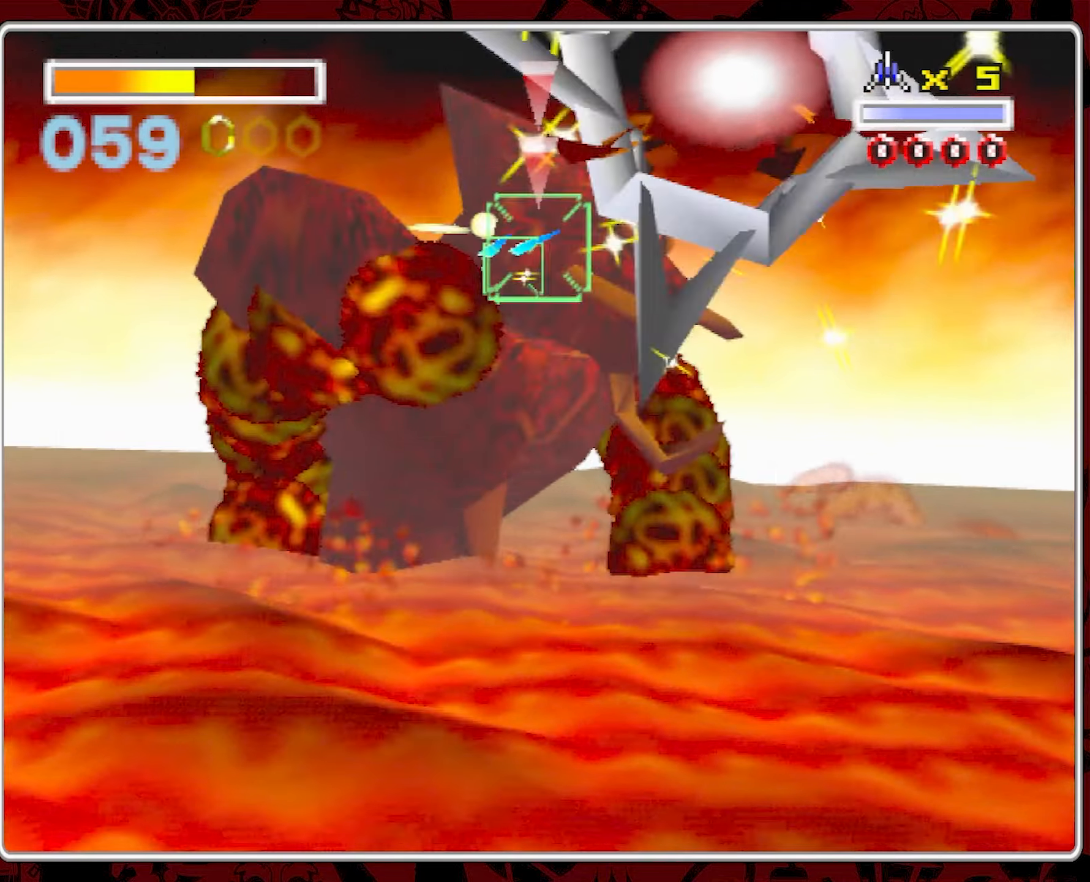
{"dt_ms": 500, "buttons": [], "left_stick": "center", "right_stick": "center", "events": [[300, "left_stick", "down-left"], [417, "left_stick", "center"]]}